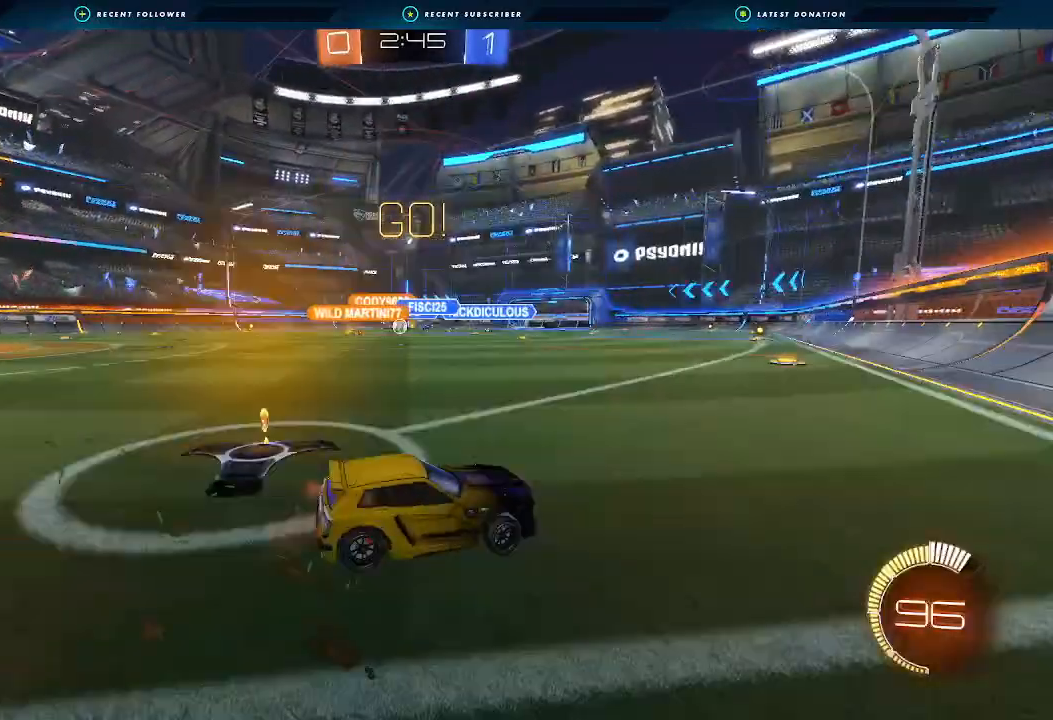
Gameplay with a controller (Xbox layout); each line is a JSON object with the inputs held at the frame after it. "events" lists button and stick changes between this image and that frame as [ms after this image, input, new state], when the widget could be followed in between. Not read: R3.
{"buttons": ["R2"], "left_stick": "center", "right_stick": "center", "events": [[100, "L1", "up"], [333, "left_stick", "center"]]}
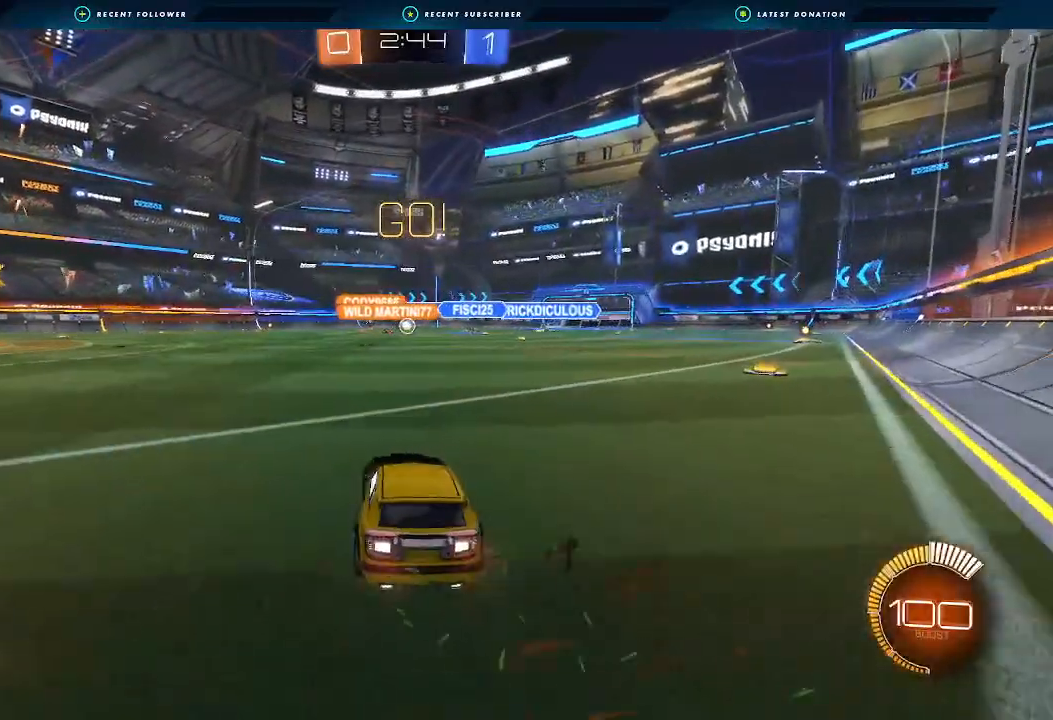
{"buttons": ["R2"], "left_stick": "center", "right_stick": "center", "events": [[167, "left_stick", "right"], [333, "left_stick", "center"]]}
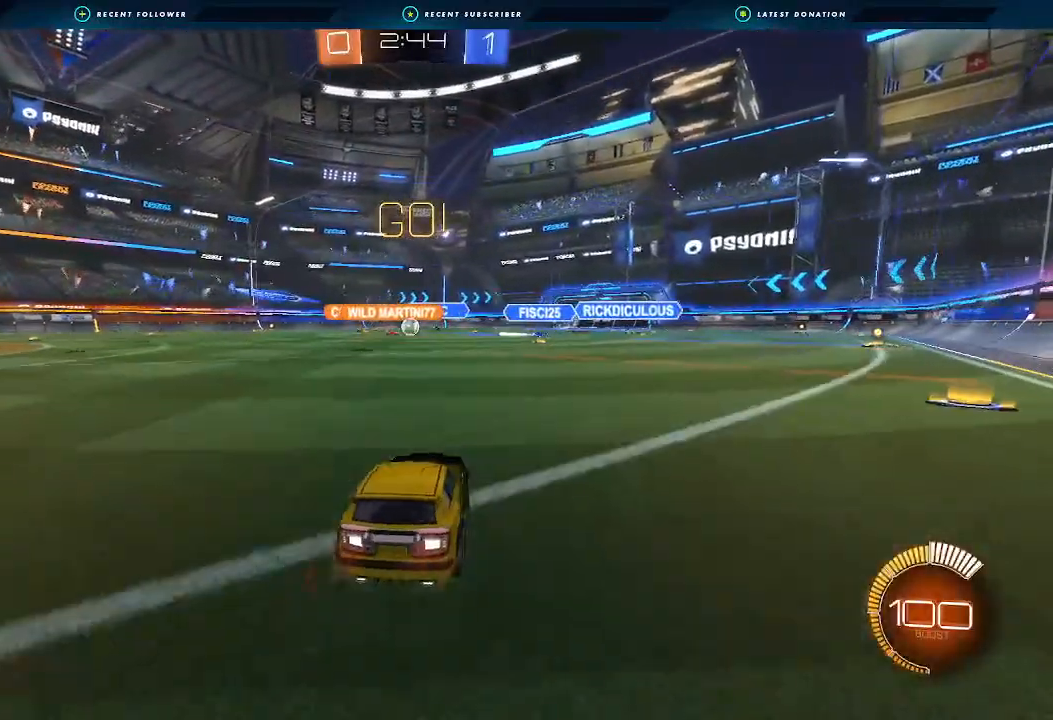
{"buttons": ["R2"], "left_stick": "center", "right_stick": "center", "events": [[200, "left_stick", "down-left"], [333, "left_stick", "center"]]}
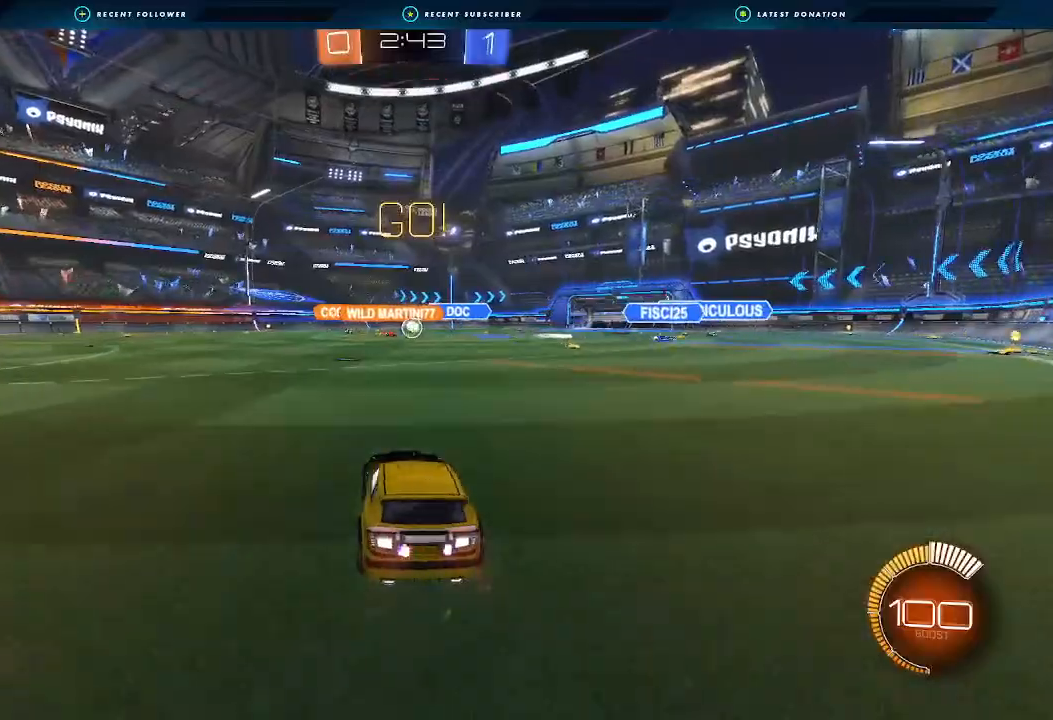
{"buttons": ["R2"], "left_stick": "center", "right_stick": "center", "events": []}
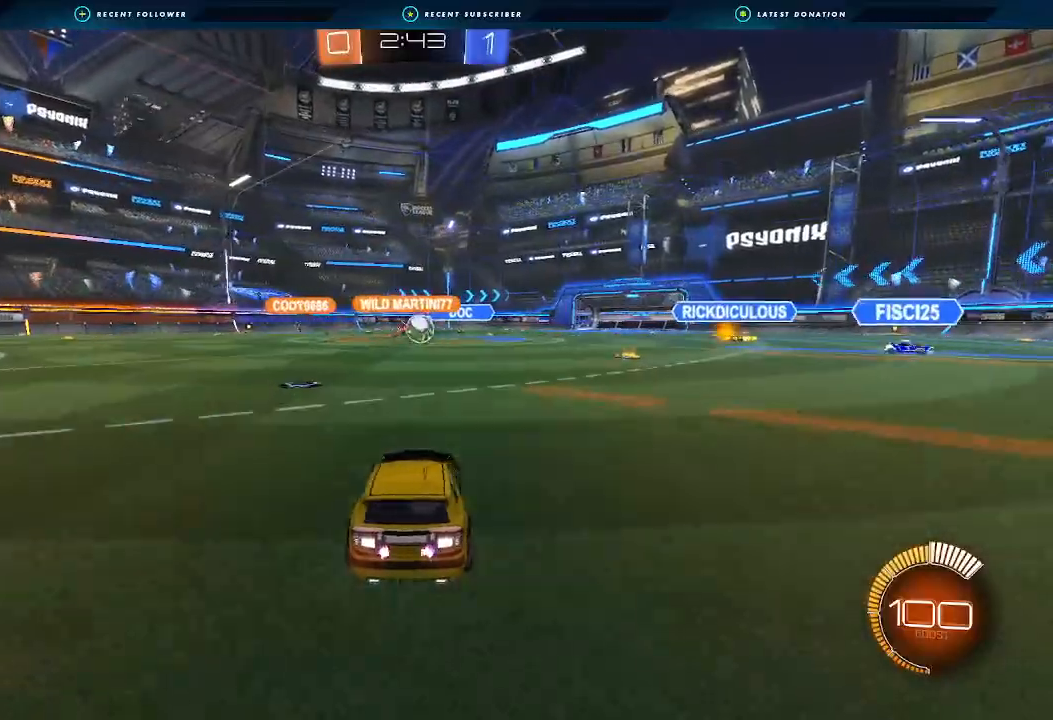
{"buttons": ["R2"], "left_stick": "down-left", "right_stick": "center", "events": [[33, "left_stick", "right"], [267, "B", "down"], [300, "left_stick", "center"], [367, "B", "up"], [467, "left_stick", "down-left"]]}
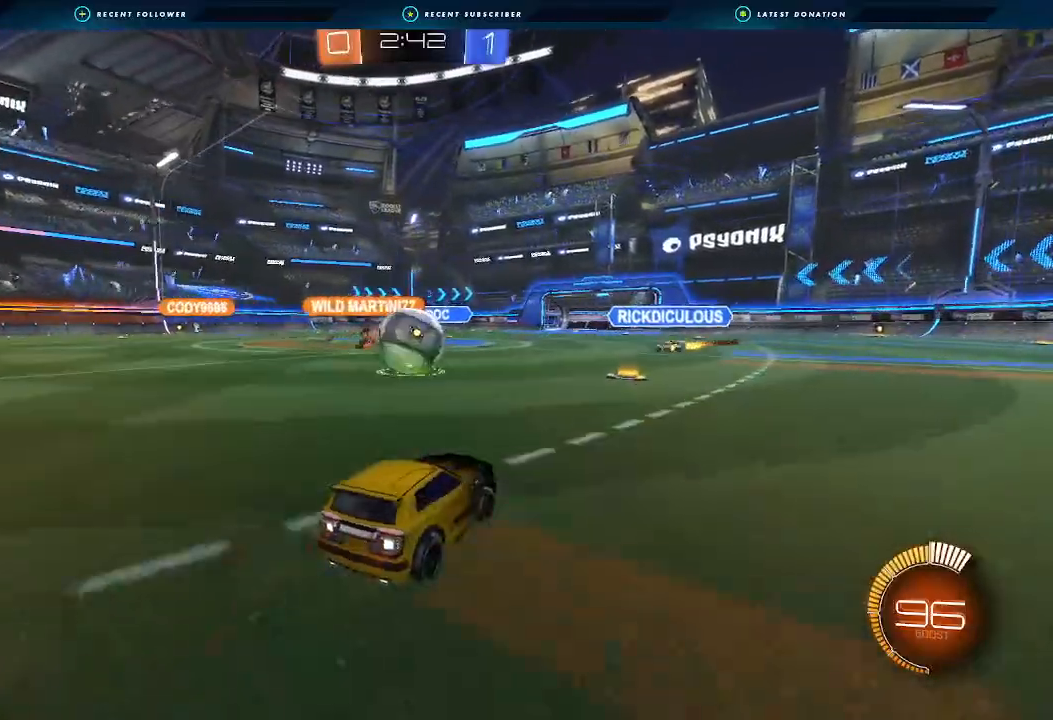
{"buttons": ["R2"], "left_stick": "down-left", "right_stick": "center", "events": [[167, "left_stick", "right"], [233, "B", "down"], [400, "left_stick", "down-left"], [500, "B", "up"]]}
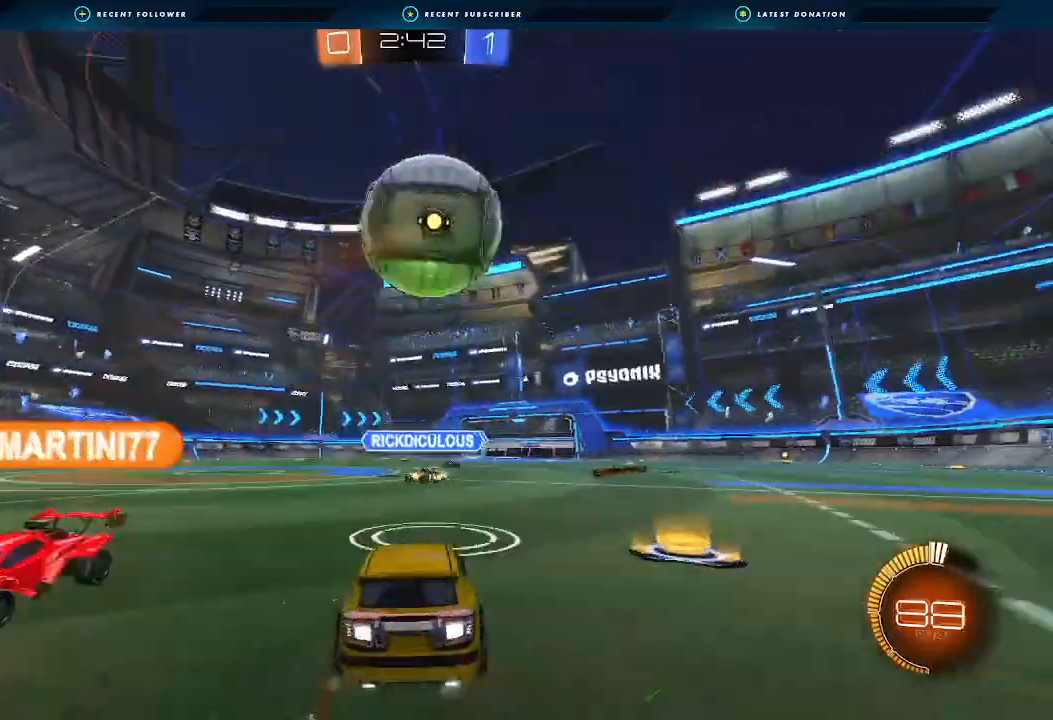
{"buttons": ["A", "B", "R1"], "left_stick": "left", "right_stick": "center", "events": [[33, "left_stick", "down-right"], [67, "A", "down"], [67, "B", "down"], [200, "A", "up"], [200, "left_stick", "down"], [267, "B", "up"], [267, "R2", "up"], [300, "left_stick", "center"], [400, "A", "down"], [400, "B", "down"], [400, "left_stick", "left"], [467, "R1", "down"]]}
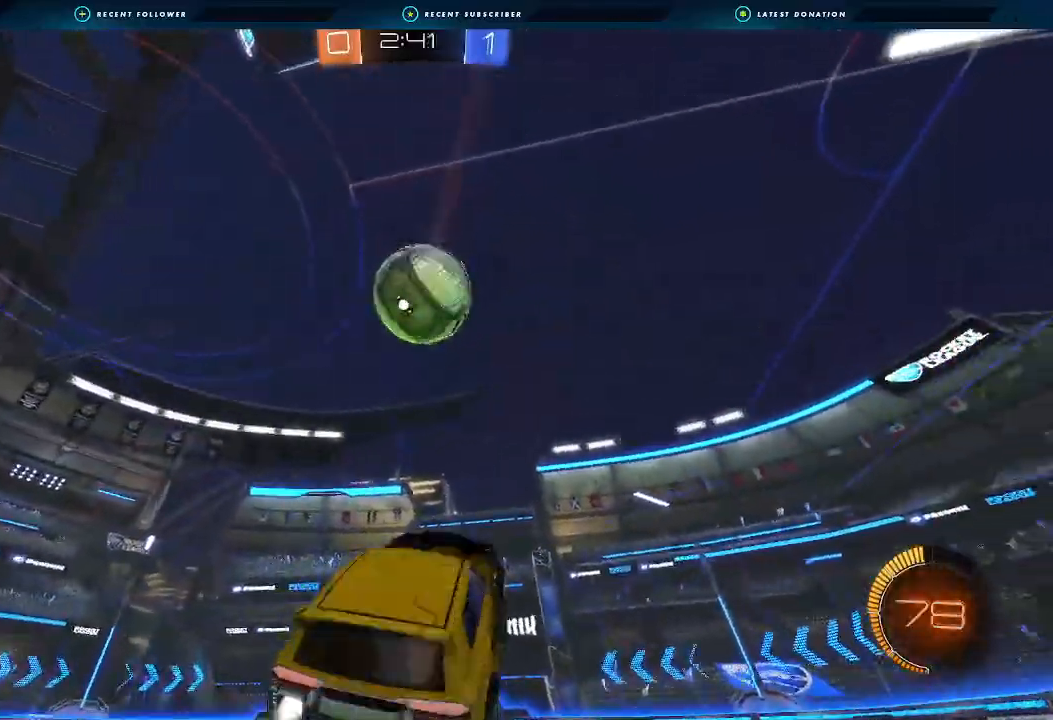
{"buttons": ["B", "R1"], "left_stick": "up-right", "right_stick": "center", "events": [[133, "A", "up"], [200, "left_stick", "right"], [267, "left_stick", "up"], [400, "left_stick", "up-right"]]}
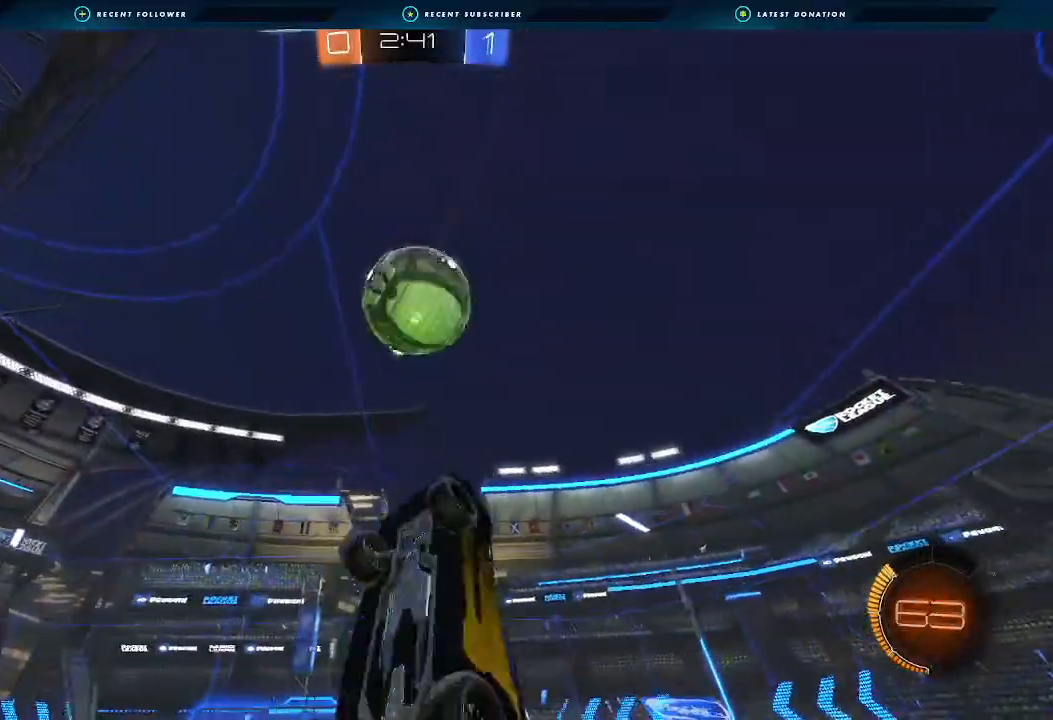
{"buttons": ["R1"], "left_stick": "up-right", "right_stick": "center", "events": [[333, "B", "up"]]}
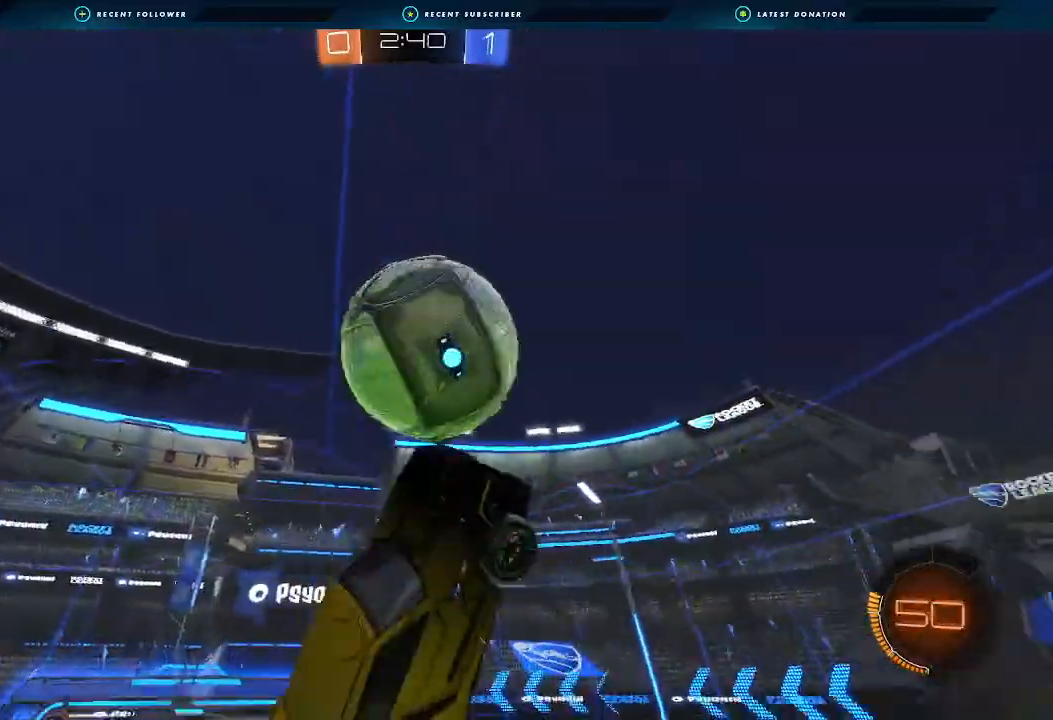
{"buttons": [], "left_stick": "down-left", "right_stick": "center", "events": [[33, "B", "down"], [200, "left_stick", "up-left"], [267, "left_stick", "down-left"], [333, "left_stick", "down"], [433, "B", "up"], [433, "left_stick", "down-left"], [500, "R1", "up"]]}
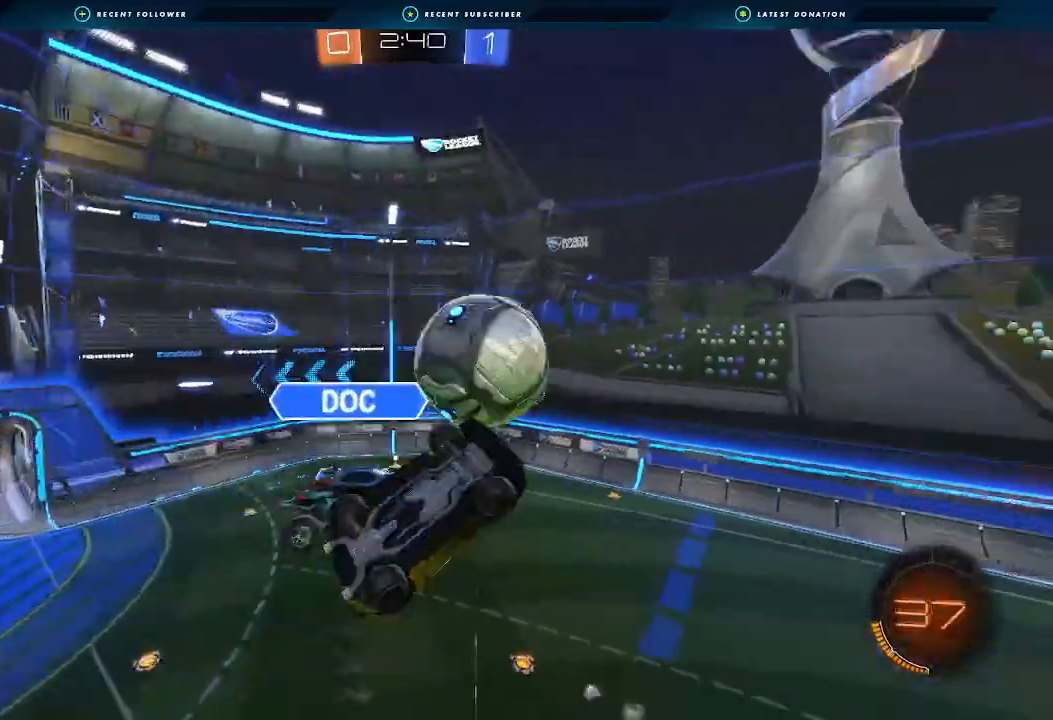
{"buttons": ["R2"], "left_stick": "down-left", "right_stick": "center", "events": [[67, "left_stick", "left"], [233, "left_stick", "center"], [300, "left_stick", "down"], [333, "R2", "down"], [433, "Y", "down"], [433, "left_stick", "down-left"], [467, "Y", "up"]]}
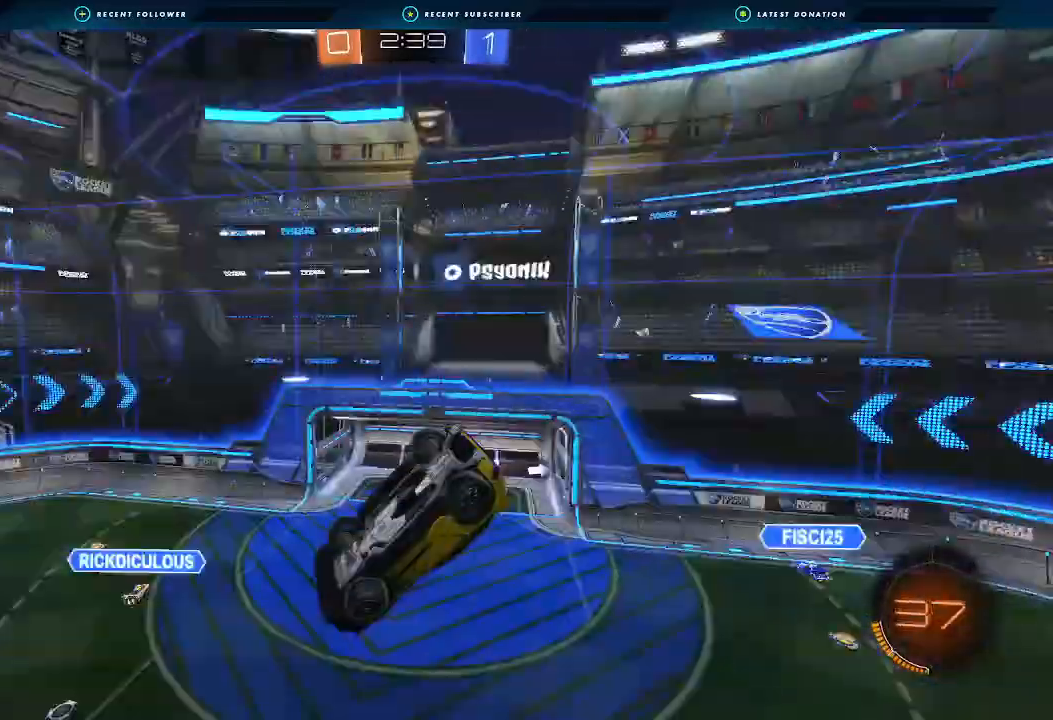
{"buttons": [], "left_stick": "down-right", "right_stick": "center", "events": [[67, "B", "down"], [133, "L1", "down"], [167, "left_stick", "right"], [400, "B", "up"], [467, "left_stick", "down-right"], [500, "L1", "up"], [500, "R2", "up"]]}
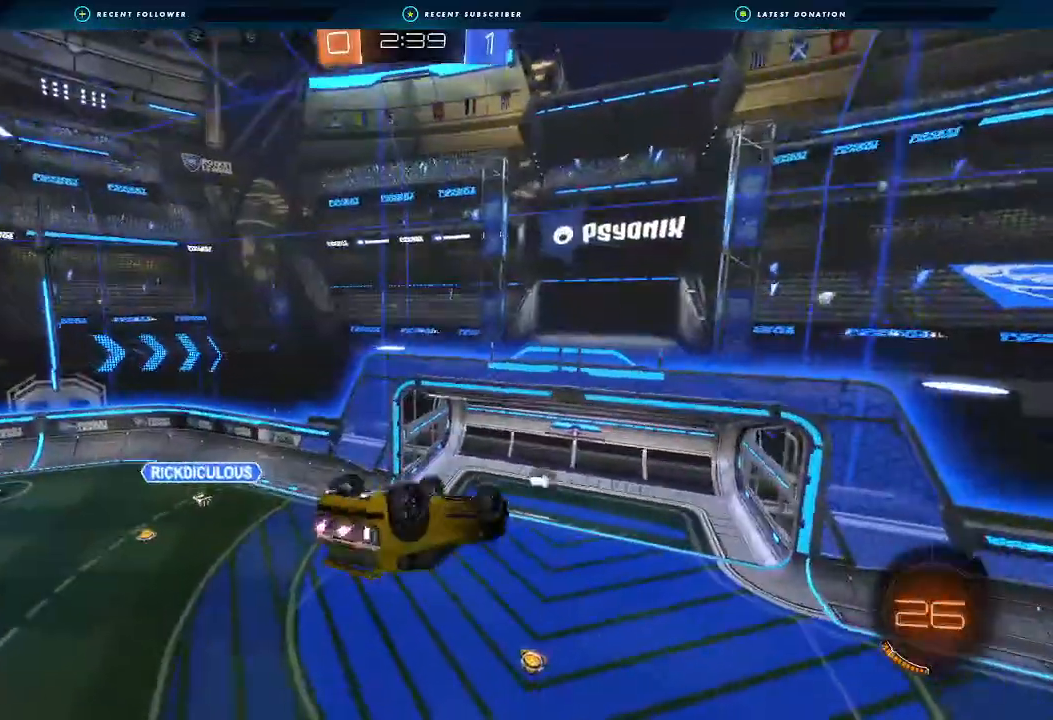
{"buttons": ["B", "R2"], "left_stick": "center", "right_stick": "center", "events": [[200, "R2", "down"], [267, "left_stick", "right"], [300, "B", "down"], [300, "L1", "down"], [400, "L1", "up"], [500, "left_stick", "center"]]}
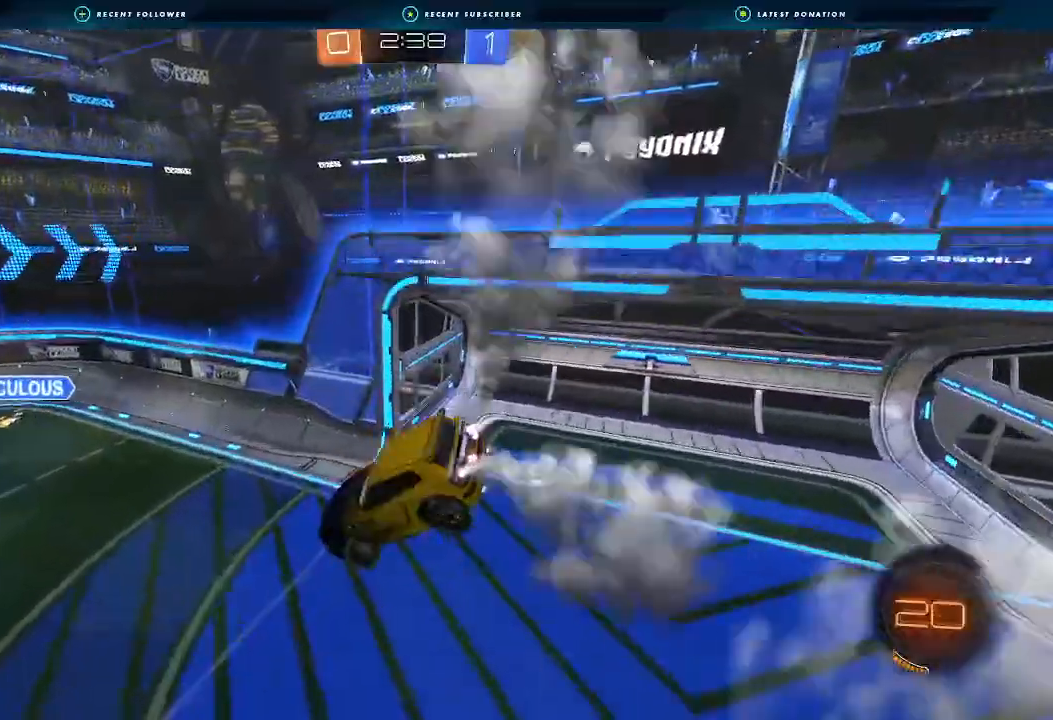
{"buttons": ["B", "R2"], "left_stick": "left", "right_stick": "center", "events": [[333, "Y", "down"], [333, "left_stick", "left"], [500, "Y", "up"]]}
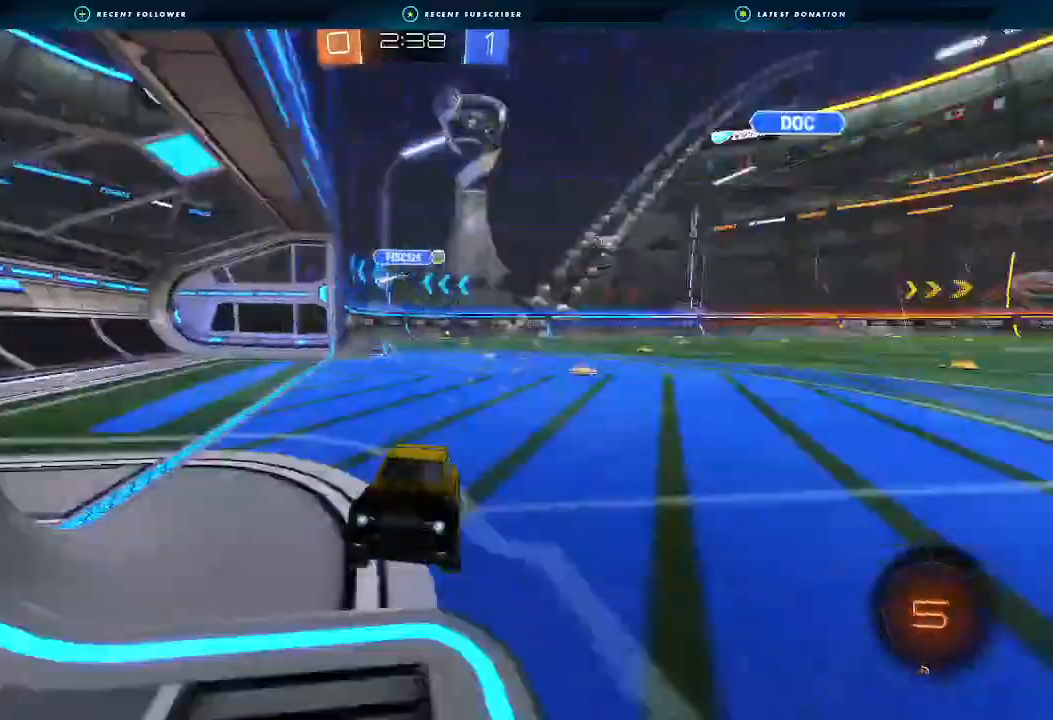
{"buttons": ["B", "Y", "R2"], "left_stick": "center", "right_stick": "center", "events": [[33, "B", "up"], [300, "B", "down"], [433, "left_stick", "center"], [500, "Y", "down"]]}
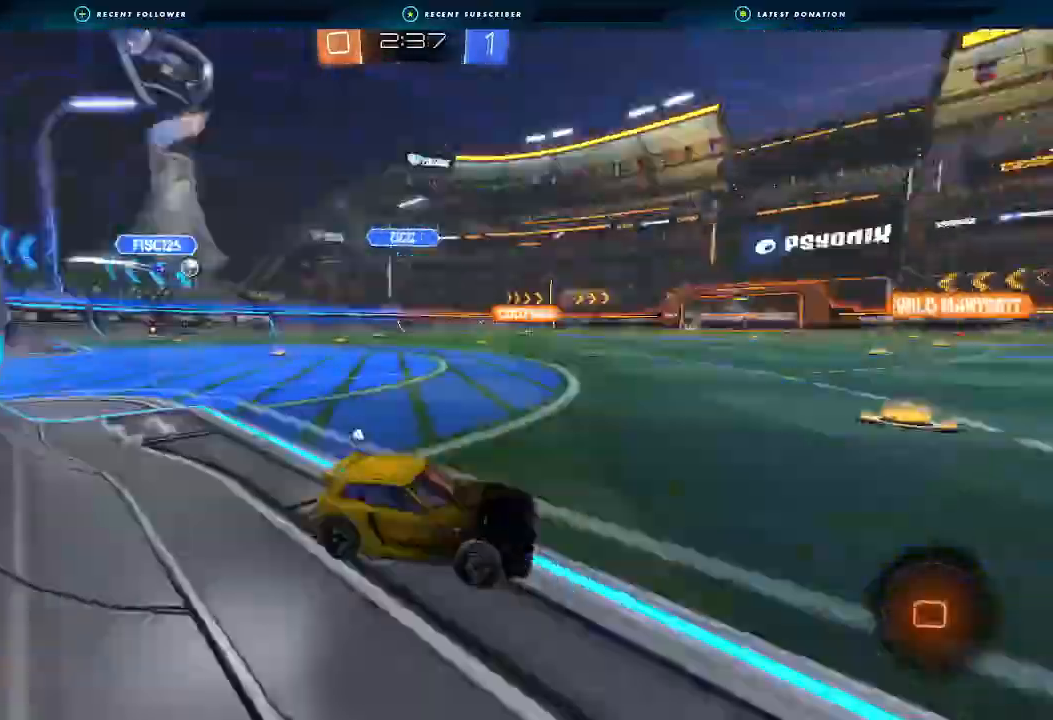
{"buttons": ["A", "B", "L1", "R2"], "left_stick": "down", "right_stick": "center", "events": [[67, "Y", "up"], [267, "left_stick", "up-left"], [300, "L1", "down"], [367, "A", "down"], [433, "left_stick", "down"]]}
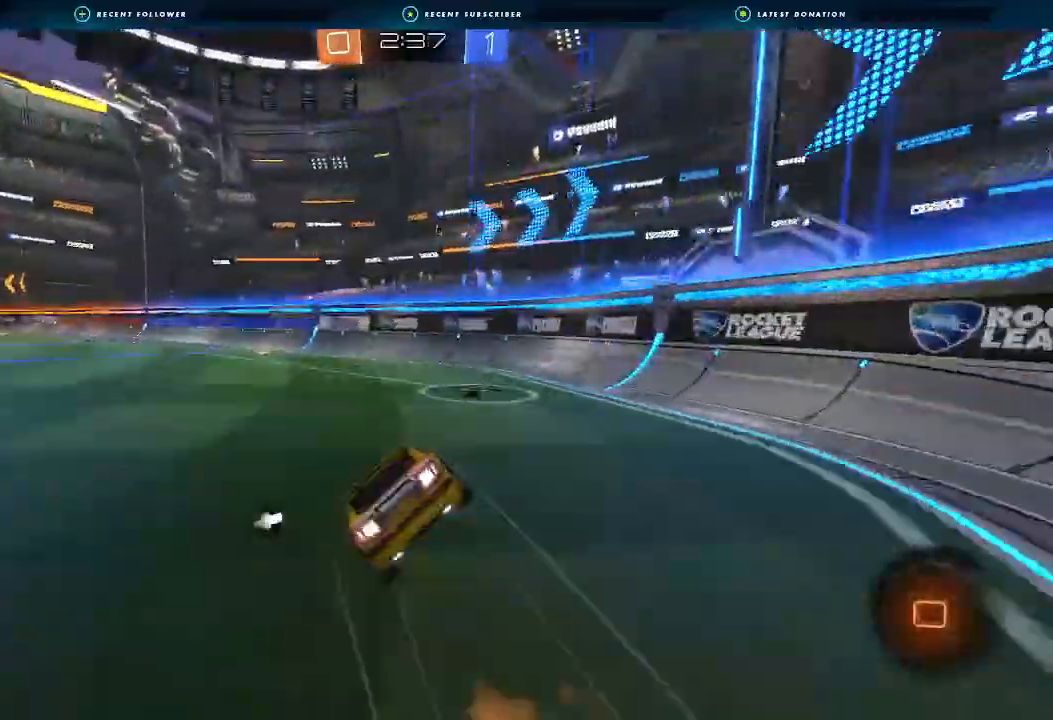
{"buttons": ["L1", "R2"], "left_stick": "down-left", "right_stick": "center", "events": [[33, "A", "up"], [67, "B", "up"], [133, "Y", "down"], [167, "left_stick", "down-left"], [267, "Y", "up"]]}
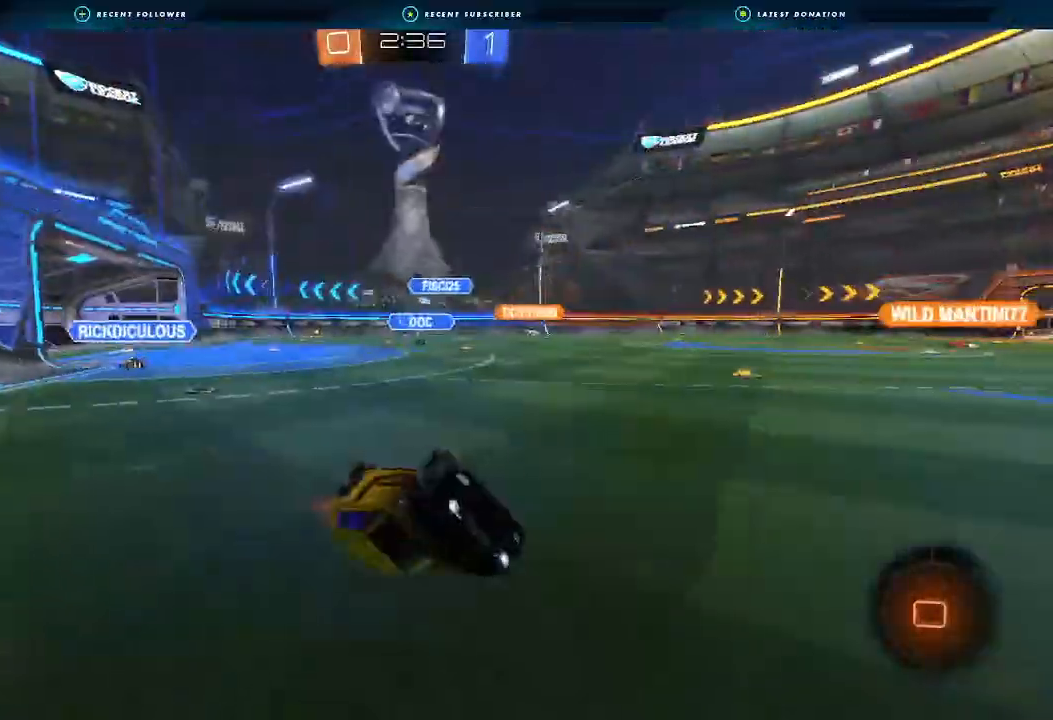
{"buttons": ["R2"], "left_stick": "left", "right_stick": "center", "events": [[200, "L1", "up"], [233, "left_stick", "center"], [367, "left_stick", "left"]]}
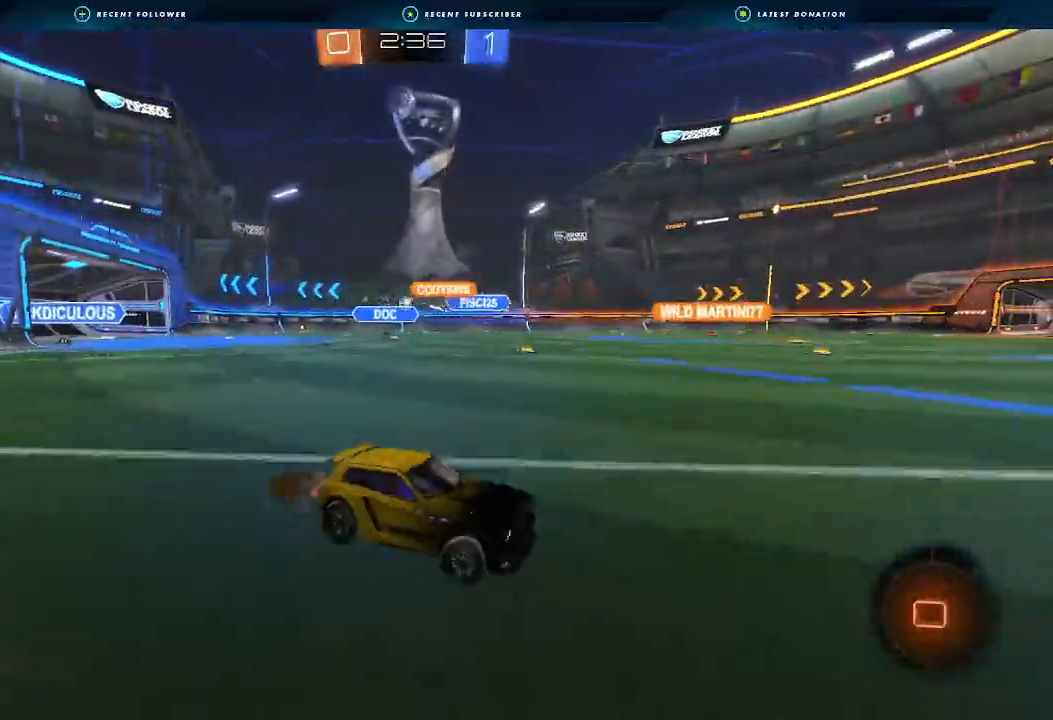
{"buttons": ["B", "R2"], "left_stick": "center", "right_stick": "center", "events": [[167, "left_stick", "center"], [300, "Y", "down"], [367, "B", "down"], [367, "Y", "up"], [367, "left_stick", "left"], [433, "left_stick", "center"]]}
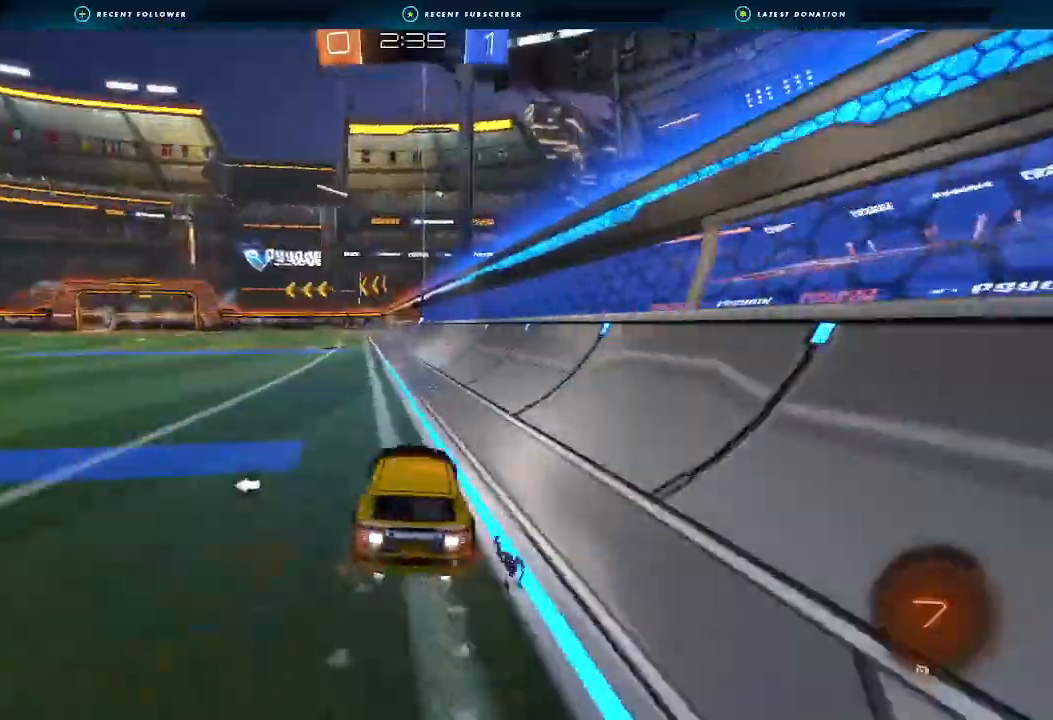
{"buttons": ["R2"], "left_stick": "center", "right_stick": "center", "events": [[100, "left_stick", "left"], [200, "left_stick", "center"], [300, "Y", "down"], [433, "B", "up"], [433, "Y", "up"]]}
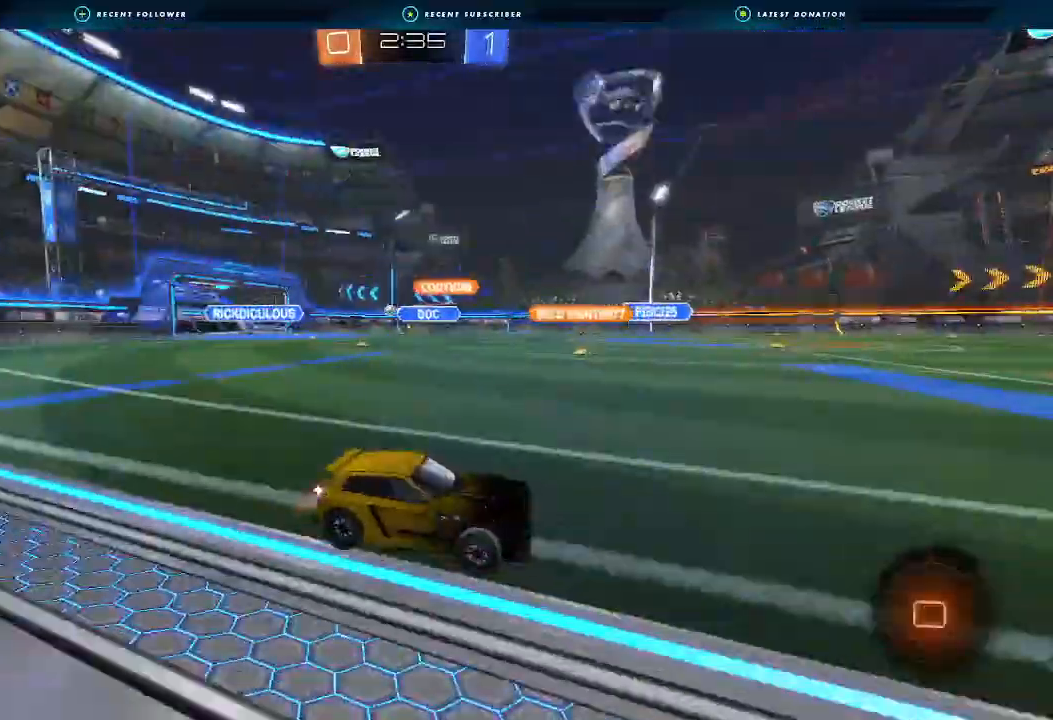
{"buttons": ["R2"], "left_stick": "left", "right_stick": "center", "events": [[300, "left_stick", "left"]]}
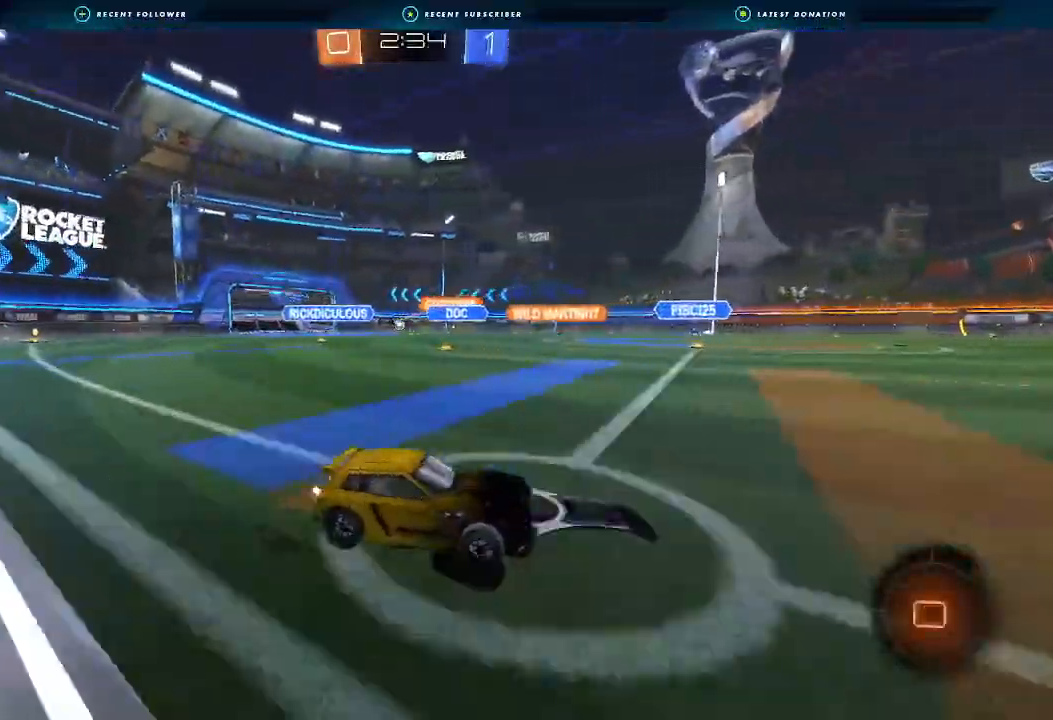
{"buttons": ["R2"], "left_stick": "left", "right_stick": "center", "events": [[33, "left_stick", "center"], [167, "Y", "down"], [267, "Y", "up"], [500, "left_stick", "left"]]}
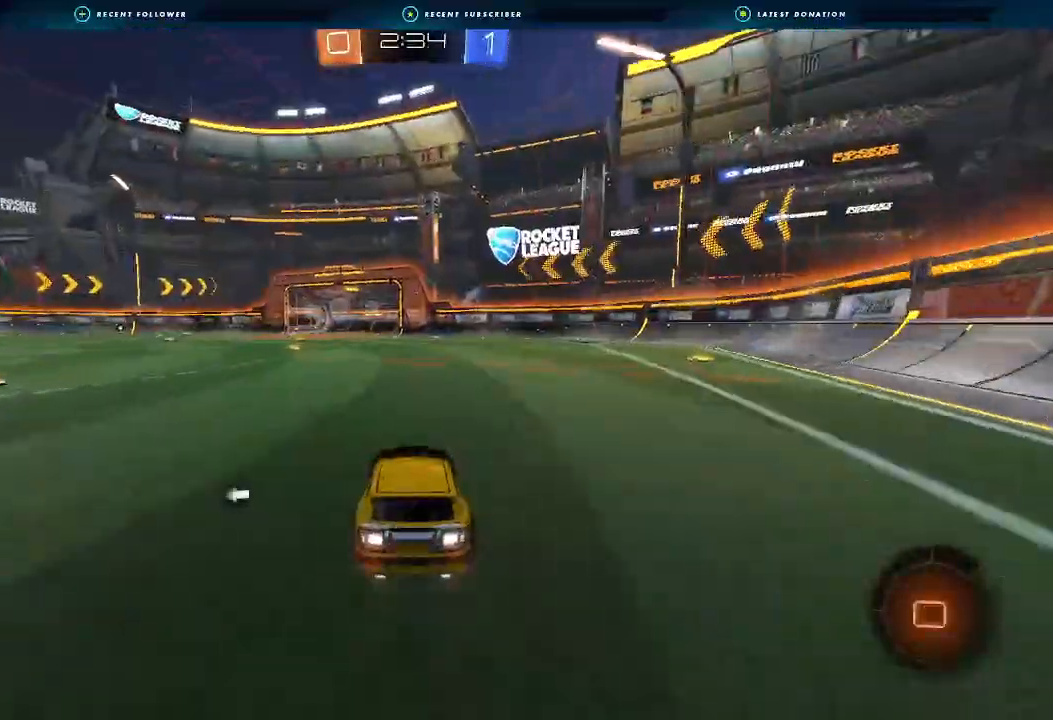
{"buttons": ["R2"], "left_stick": "center", "right_stick": "center", "events": [[133, "L1", "down"], [200, "Y", "down"], [233, "L1", "up"], [267, "left_stick", "center"], [300, "Y", "up"]]}
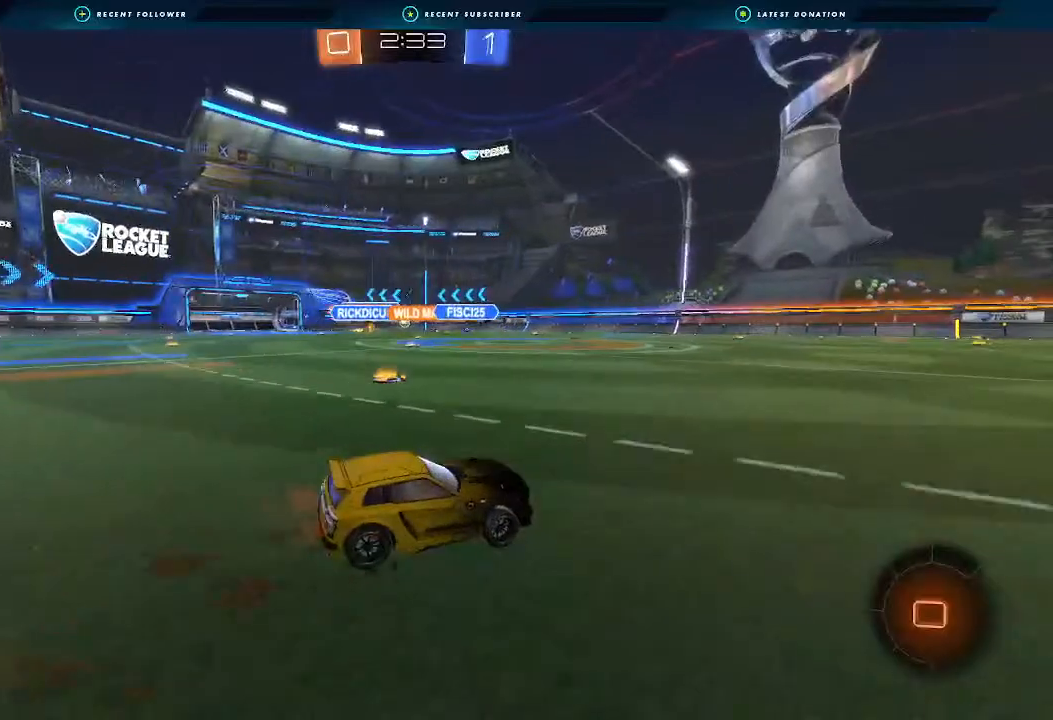
{"buttons": ["R2"], "left_stick": "down-right", "right_stick": "center", "events": [[233, "left_stick", "right"], [500, "left_stick", "down-right"]]}
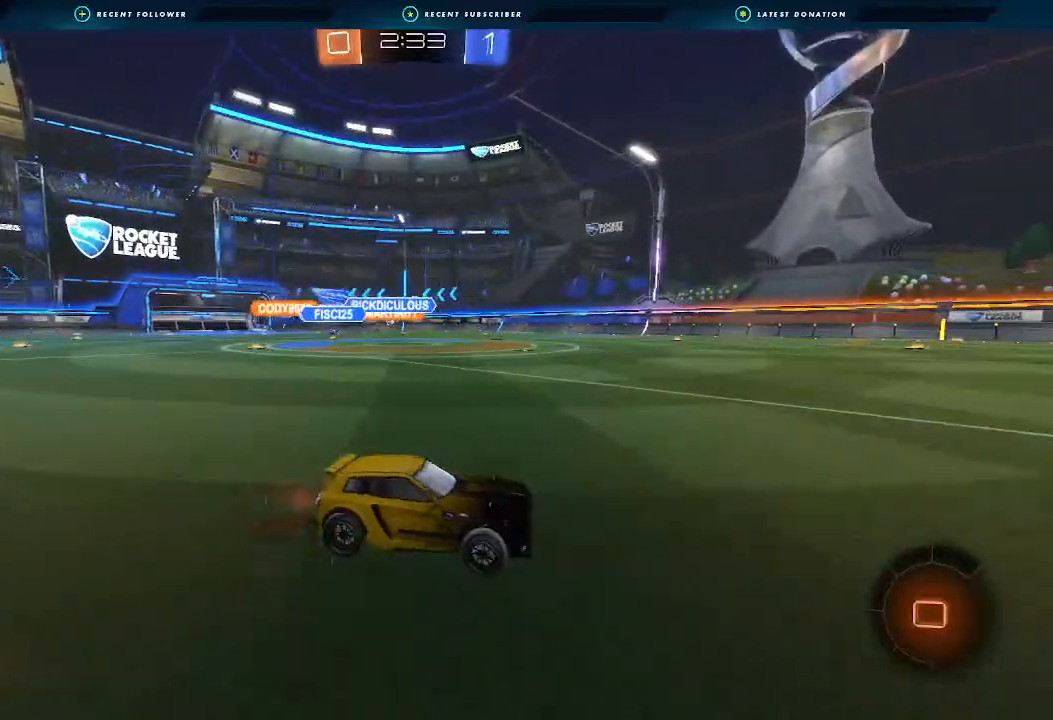
{"buttons": ["R2"], "left_stick": "left", "right_stick": "center", "events": [[200, "Y", "down"], [233, "left_stick", "center"], [300, "Y", "up"], [500, "left_stick", "left"]]}
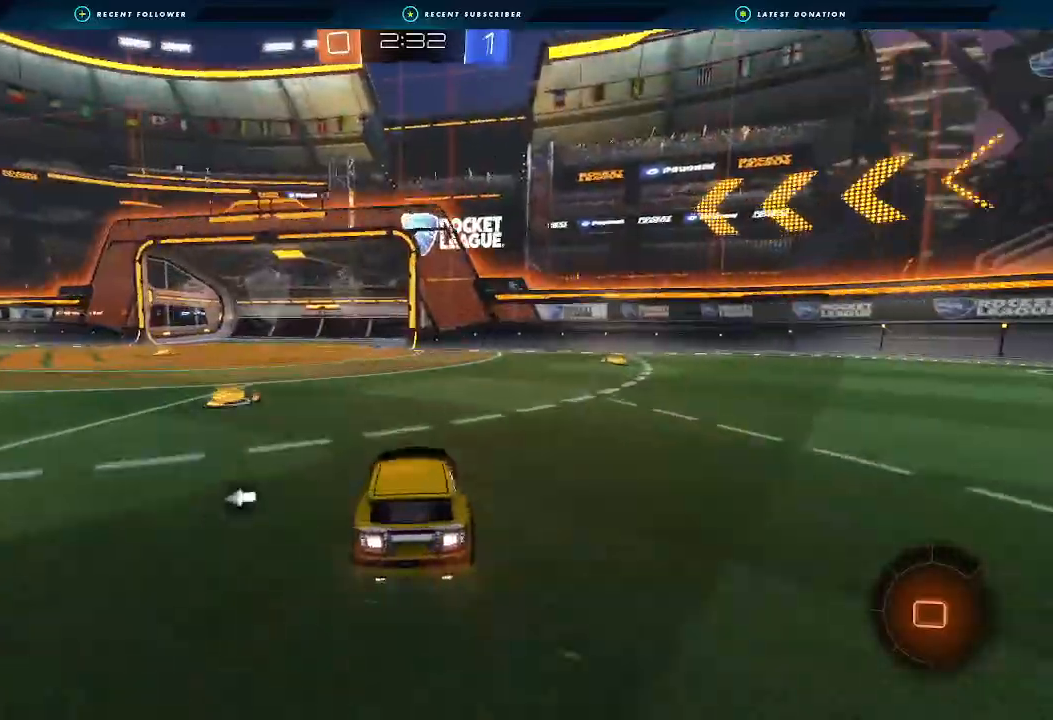
{"buttons": ["R2"], "left_stick": "right", "right_stick": "center", "events": [[100, "L1", "down"], [167, "R2", "up"], [233, "L1", "up"], [367, "Y", "down"], [367, "left_stick", "right"], [400, "R2", "down"], [467, "Y", "up"]]}
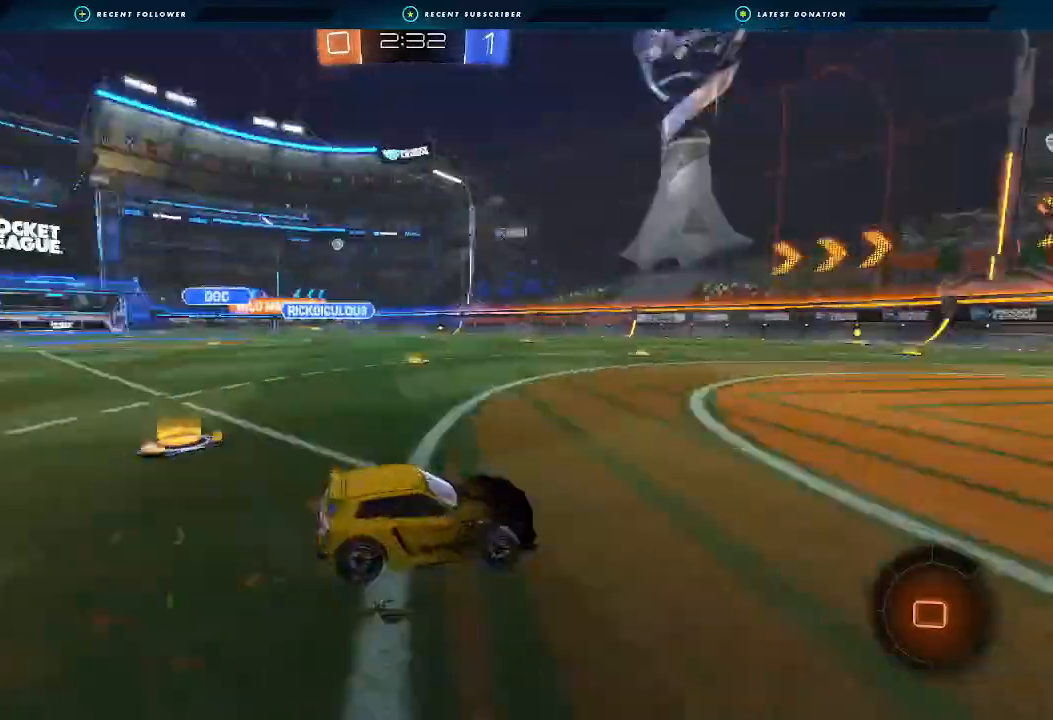
{"buttons": ["R2"], "left_stick": "left", "right_stick": "center", "events": [[33, "left_stick", "center"], [233, "left_stick", "left"], [267, "L1", "down"], [400, "L1", "up"]]}
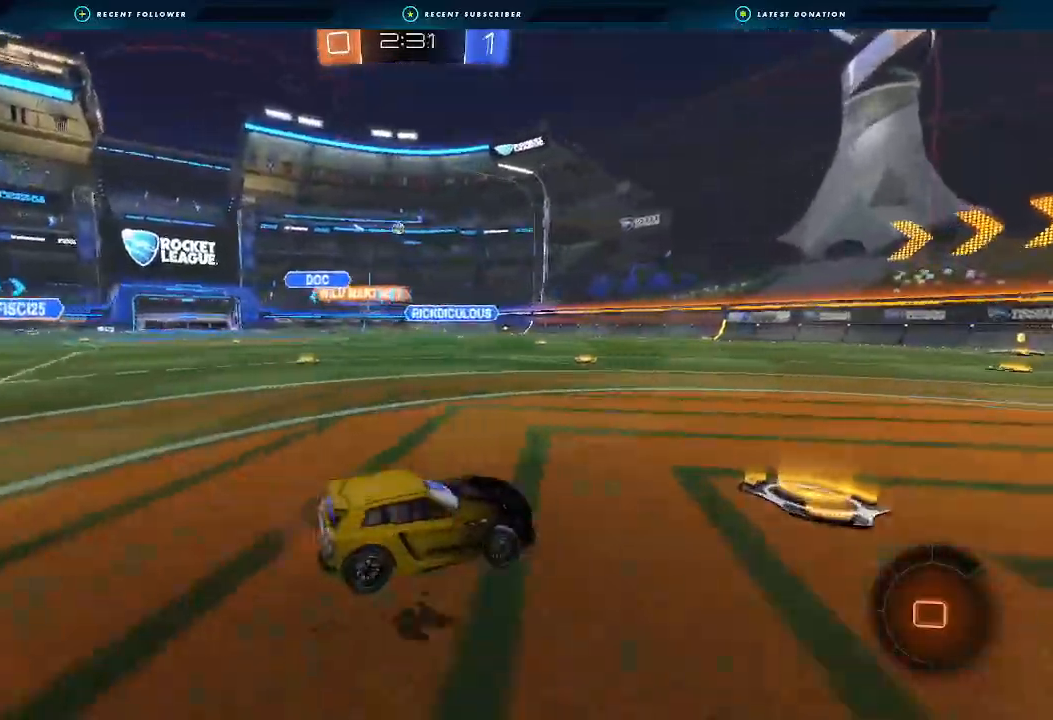
{"buttons": ["R2"], "left_stick": "center", "right_stick": "center", "events": [[200, "left_stick", "center"], [333, "left_stick", "right"], [500, "left_stick", "center"]]}
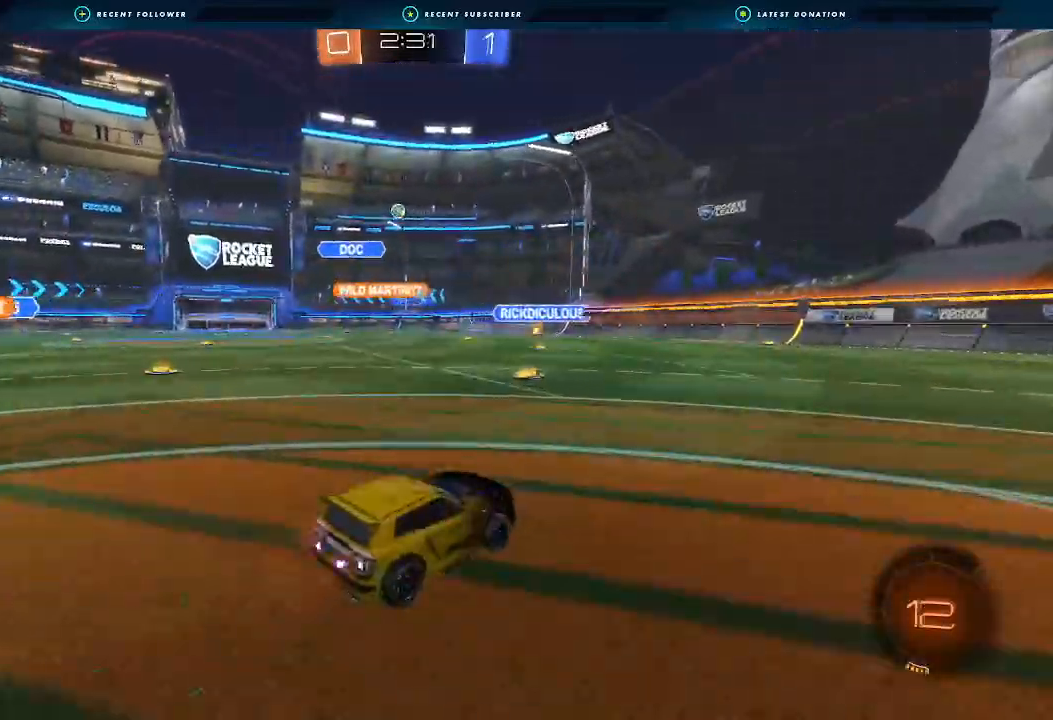
{"buttons": ["R2"], "left_stick": "left", "right_stick": "center", "events": [[133, "left_stick", "left"], [167, "L1", "down"], [433, "L1", "up"]]}